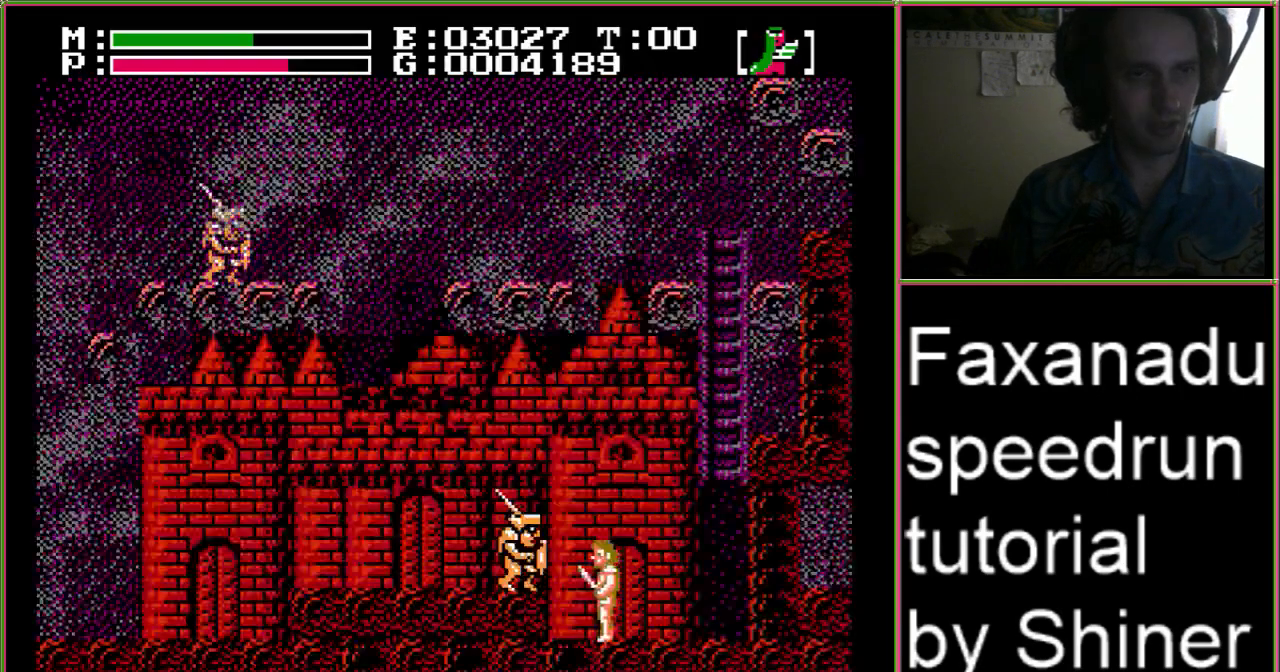
Gameplay with a controller (Nintendo layout); each line is a JSON object with the inputs held at the frame after it. "events" lists button and stick changes between this image and that frame as [ms after this image, input, new state], when the widget could be followed in between. Not read: L3 R3.
{"buttons": ["DPAD_LEFT"], "events": [[133, "B", "down"], [400, "B", "up"]]}
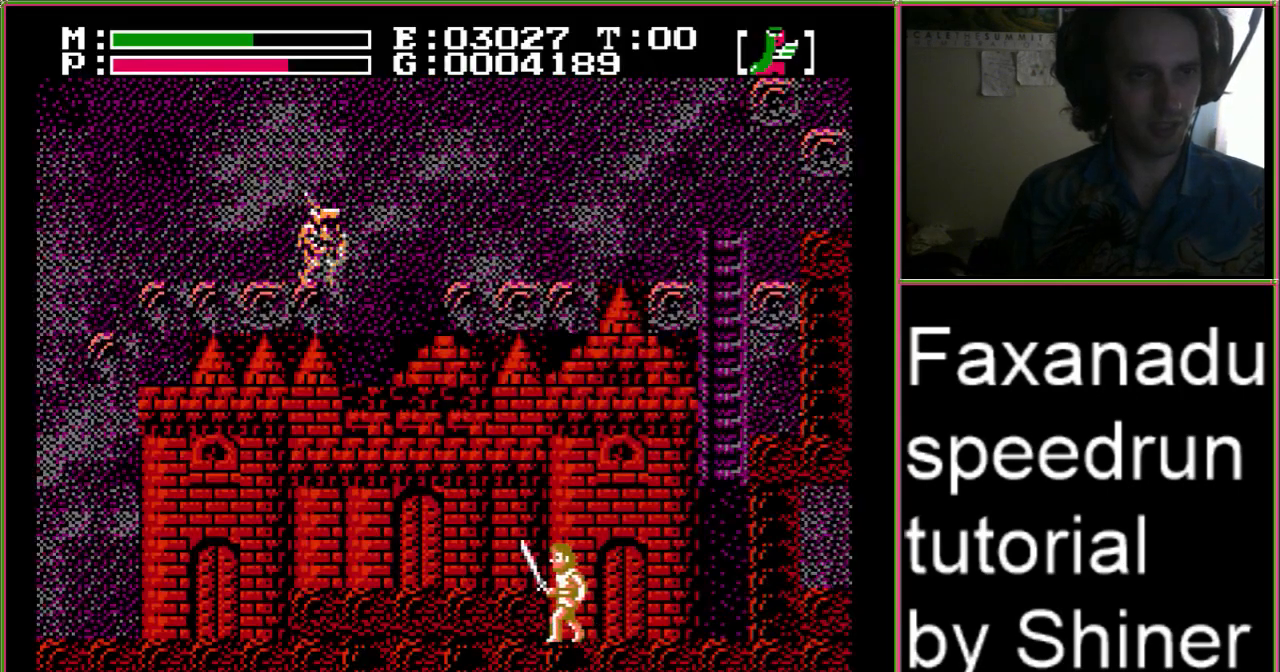
{"buttons": ["DPAD_LEFT"], "events": [[133, "B", "down"], [367, "B", "up"]]}
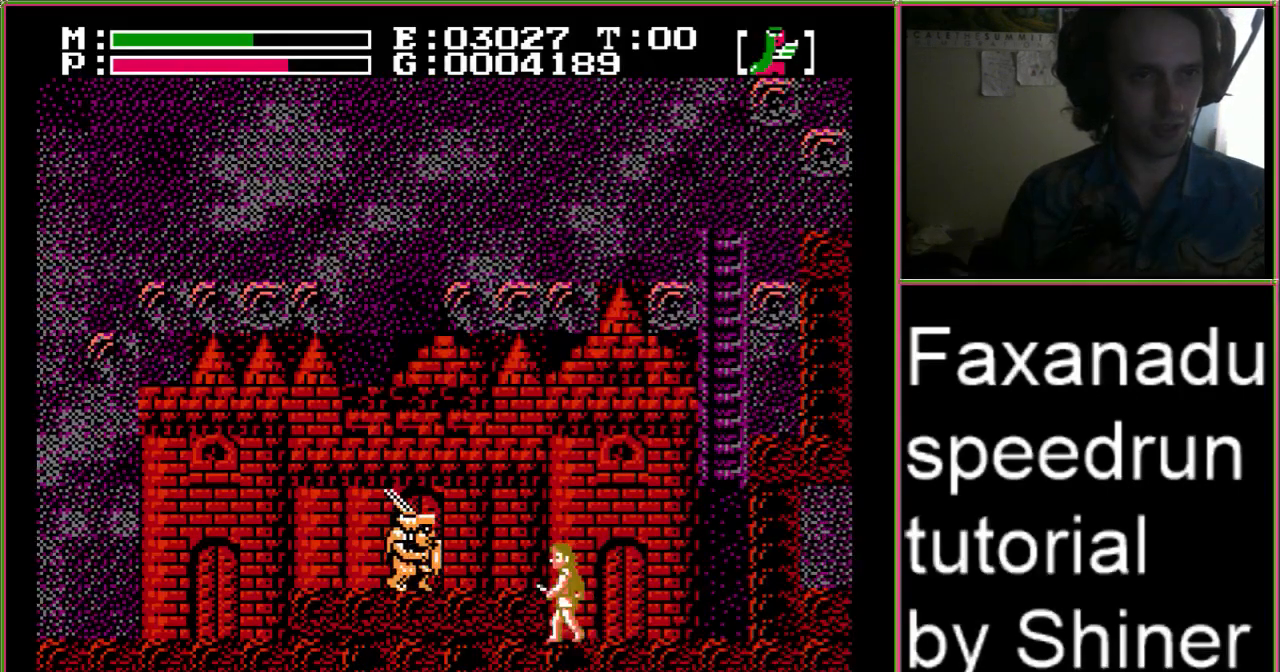
{"buttons": ["B", "DPAD_LEFT"], "events": [[67, "B", "down"], [300, "B", "up"], [467, "B", "down"]]}
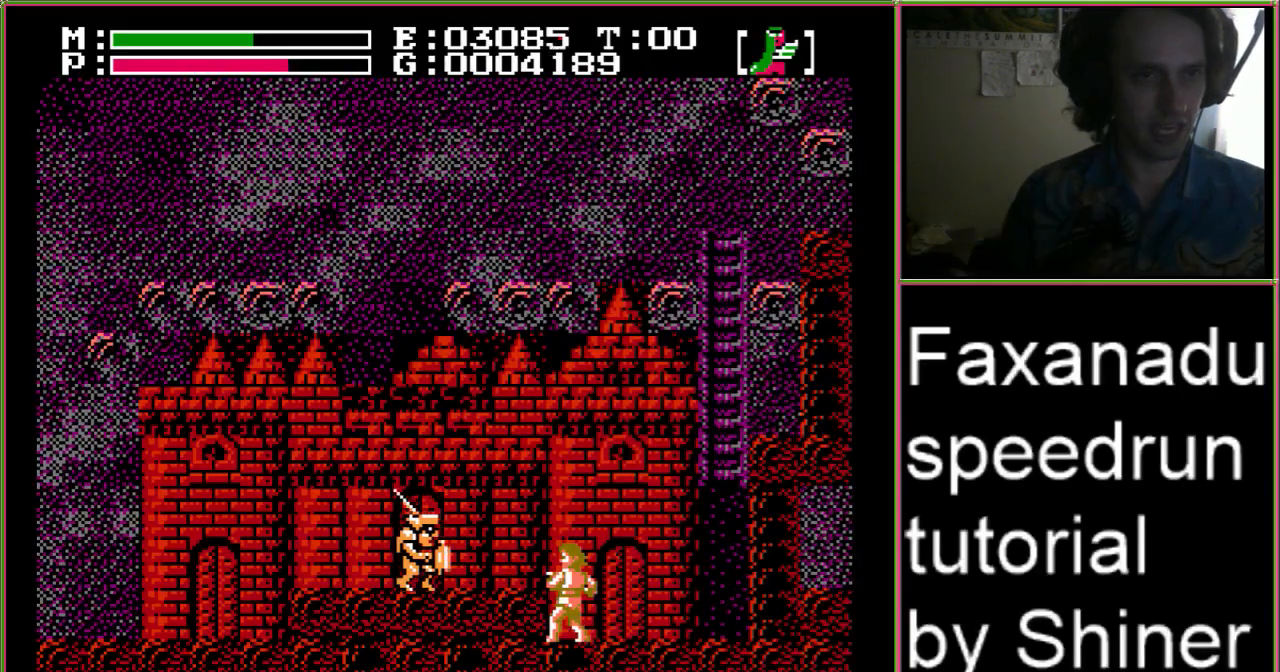
{"buttons": ["B", "DPAD_LEFT"], "events": [[233, "B", "up"], [367, "B", "down"]]}
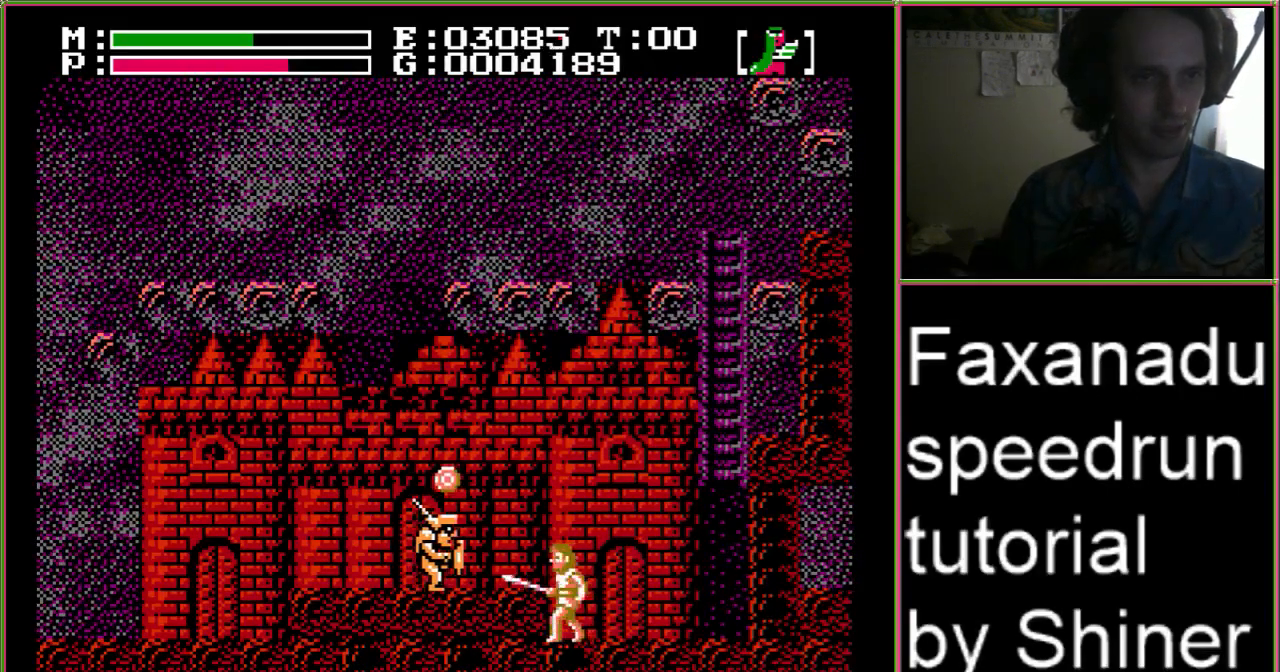
{"buttons": ["B", "DPAD_LEFT"], "events": [[167, "B", "up"], [367, "B", "down"]]}
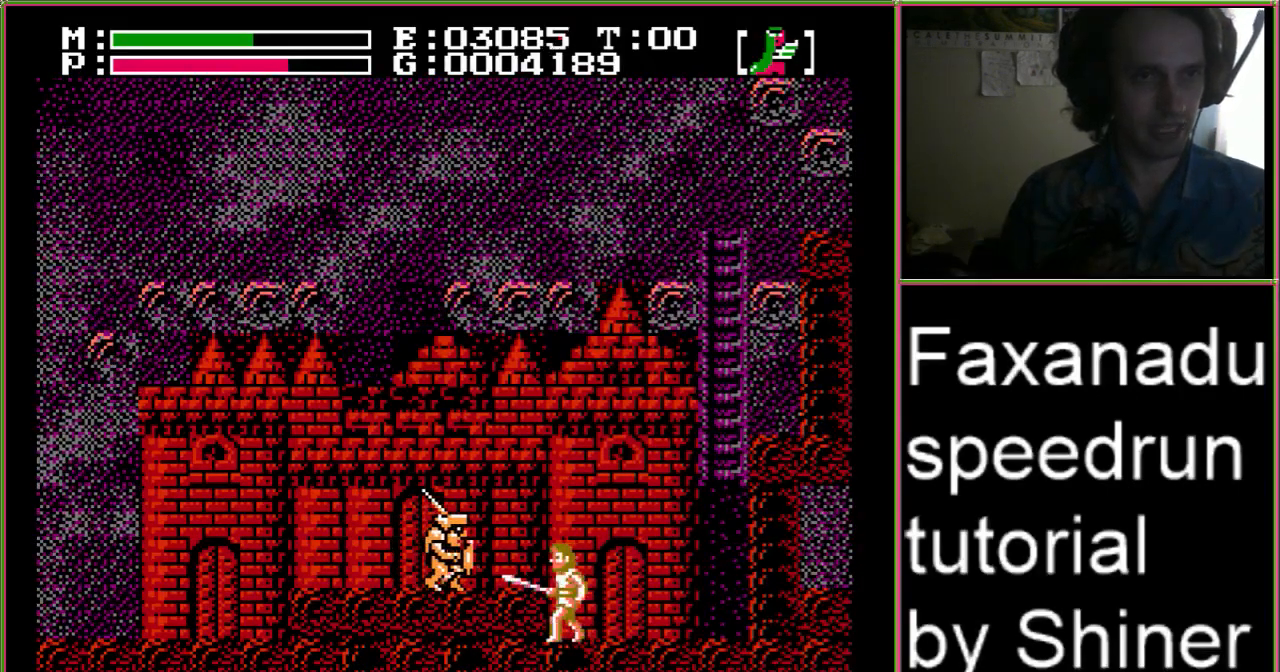
{"buttons": ["DPAD_LEFT"], "events": [[67, "B", "up"], [233, "A", "down"], [400, "A", "up"]]}
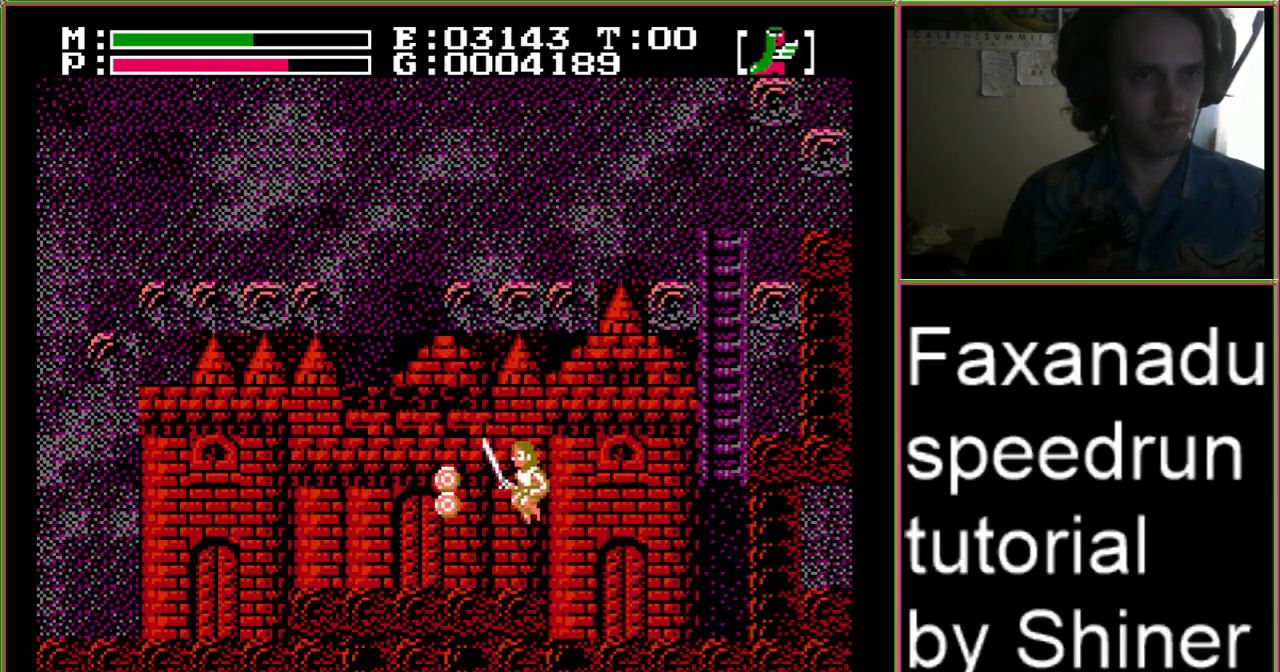
{"buttons": ["DPAD_RIGHT"], "events": [[367, "DPAD_LEFT", "up"], [400, "DPAD_RIGHT", "down"]]}
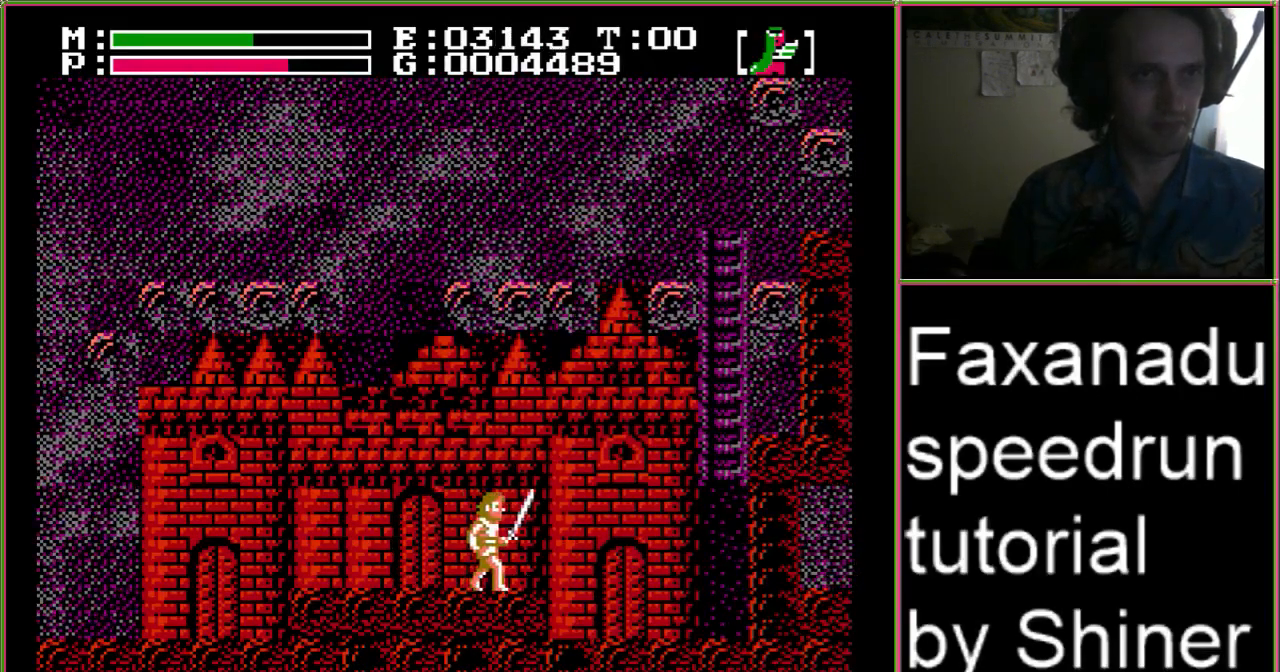
{"buttons": ["DPAD_RIGHT"], "events": []}